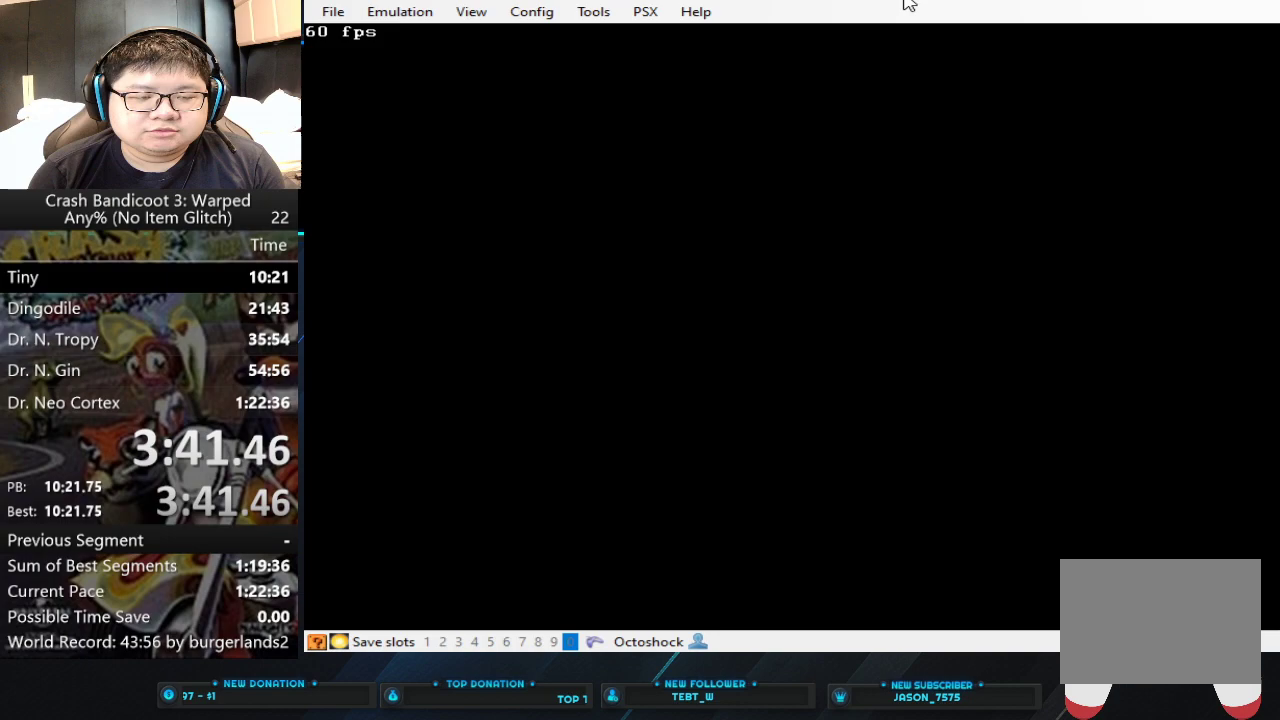
Gameplay with a controller (PlayStation layout); each line is a JSON object with the inputs held at the frame after it. "events" lists button and stick changes between this image and that frame as [ms after this image, input, new state], when the widget could be followed in between. Not read: R3 right_stick.
{"buttons": [], "left_stick": "center", "events": []}
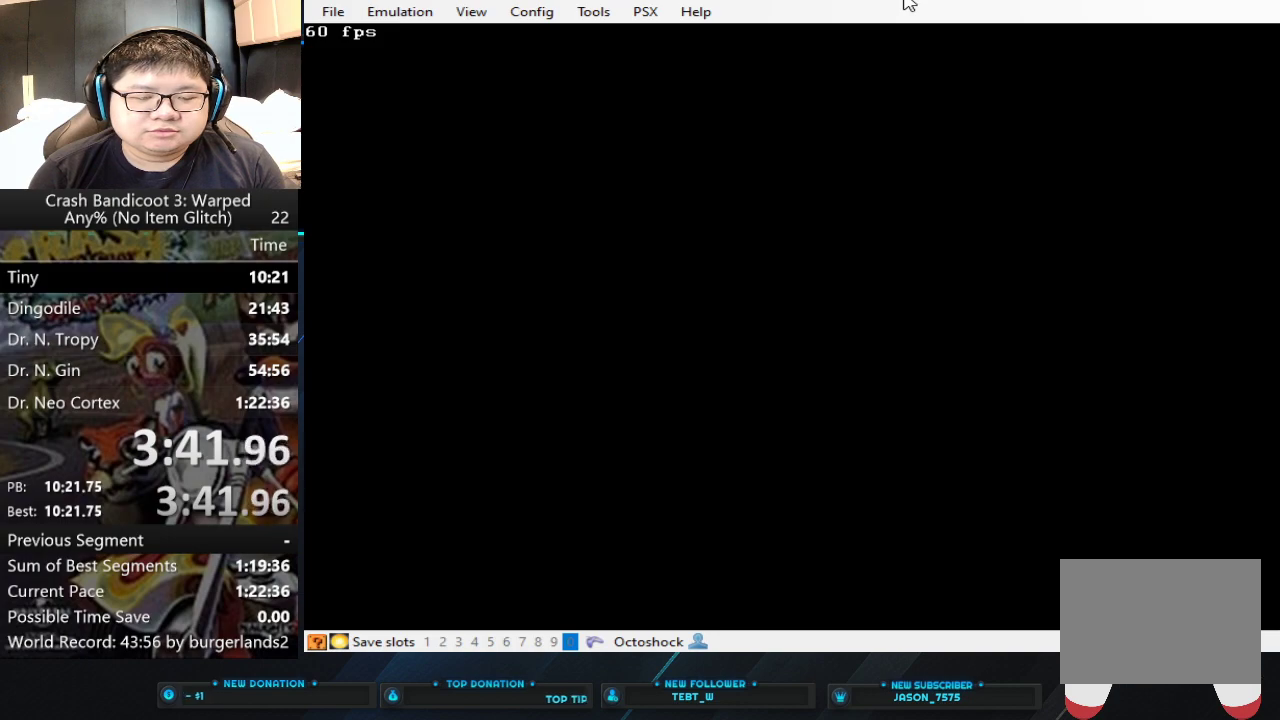
{"buttons": [], "left_stick": "center", "events": []}
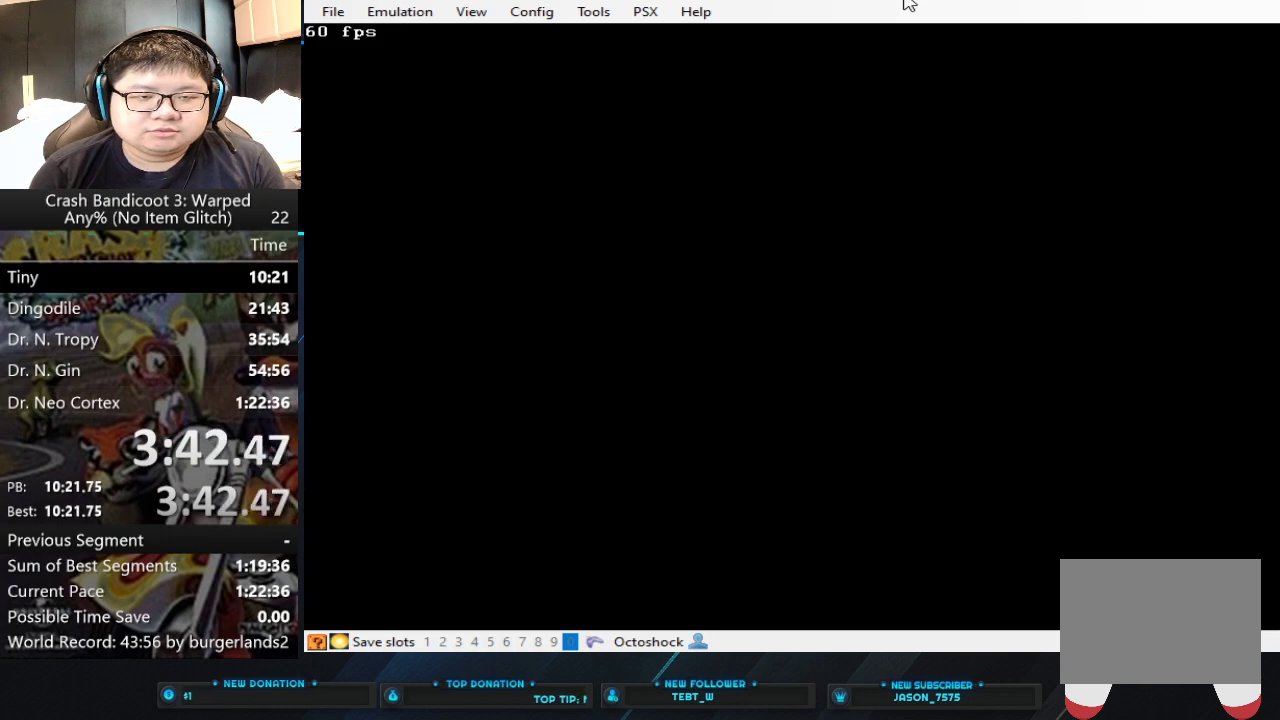
{"buttons": [], "left_stick": "center", "events": []}
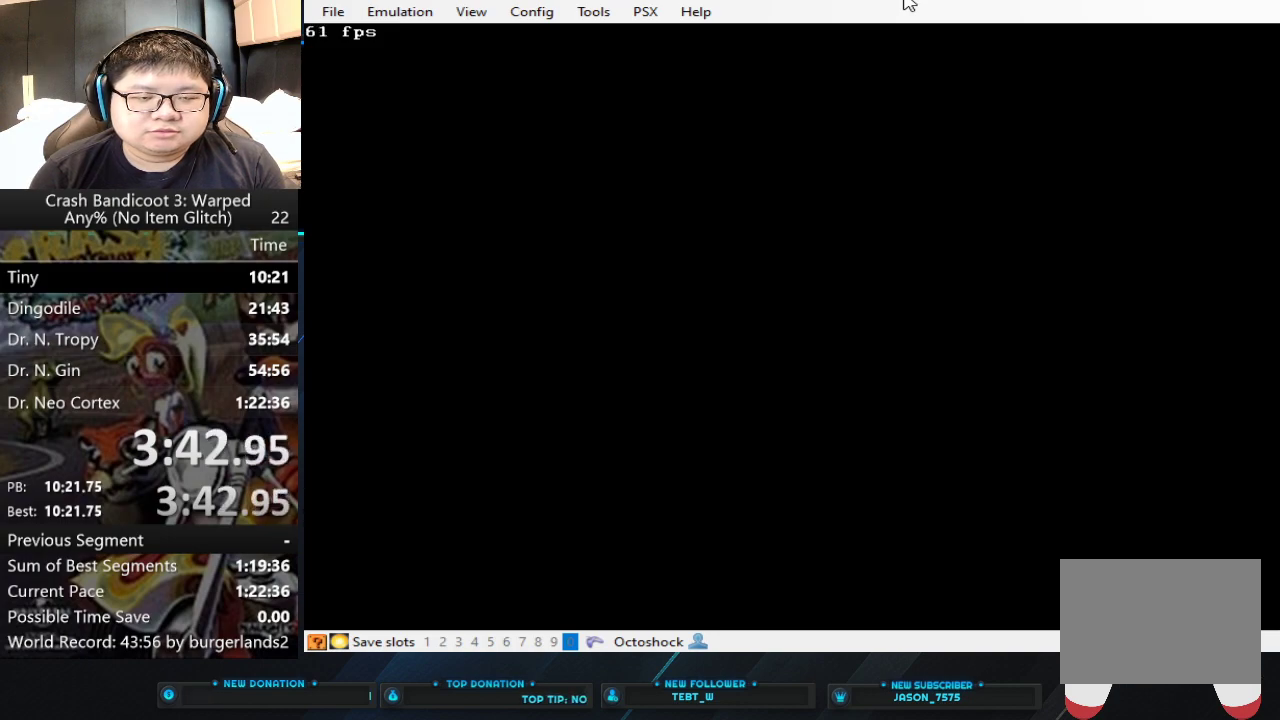
{"buttons": [], "left_stick": "center", "events": []}
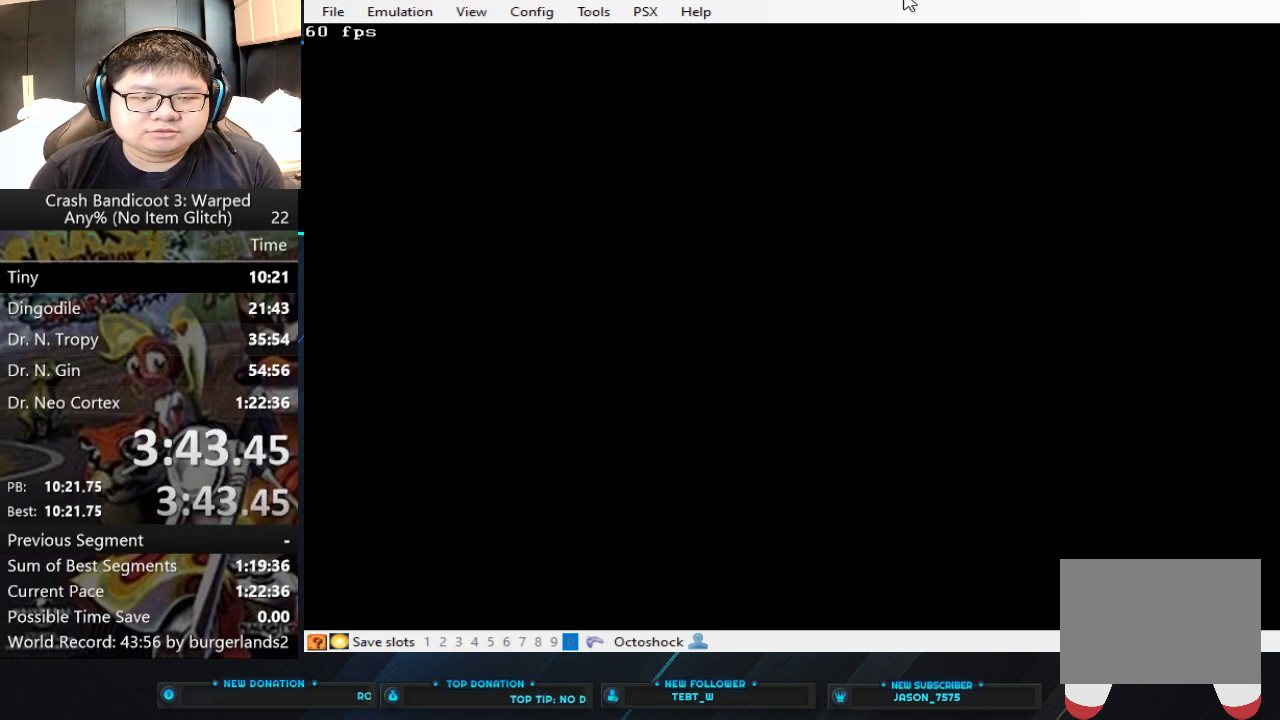
{"buttons": [], "left_stick": "center", "events": []}
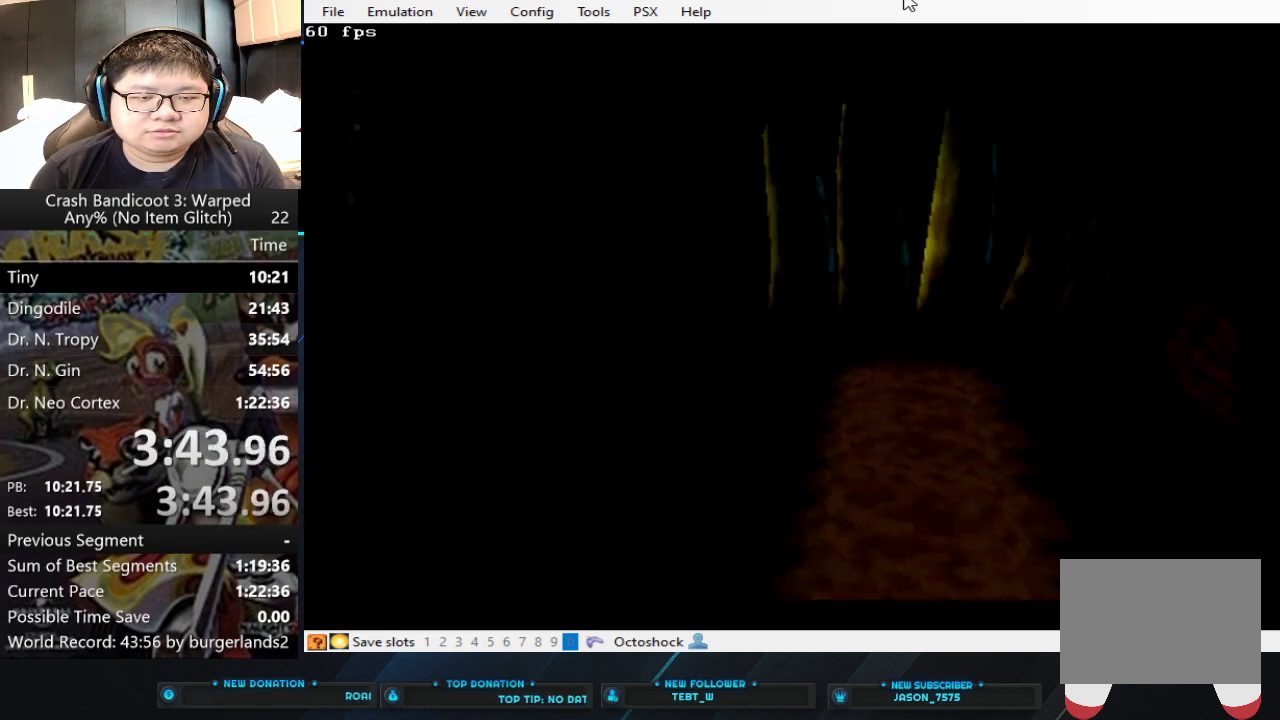
{"buttons": [], "left_stick": "center", "events": []}
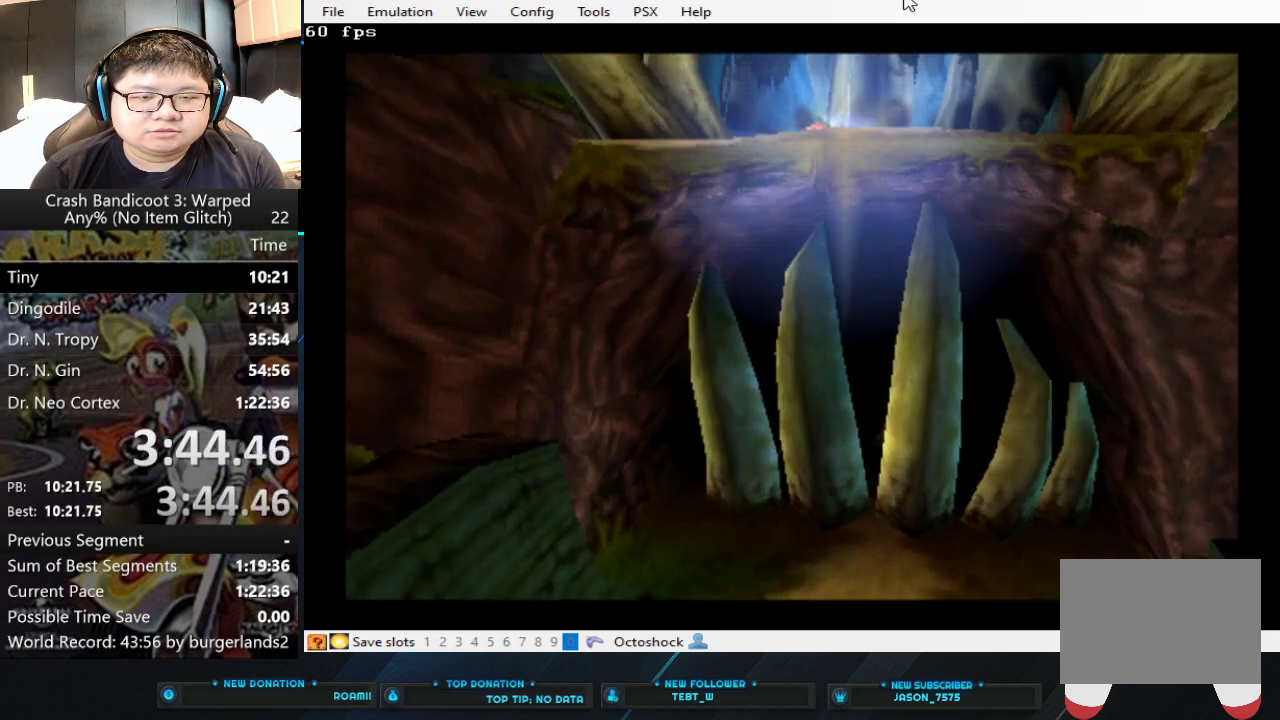
{"buttons": [], "left_stick": "down-right", "events": [[167, "left_stick", "down-right"]]}
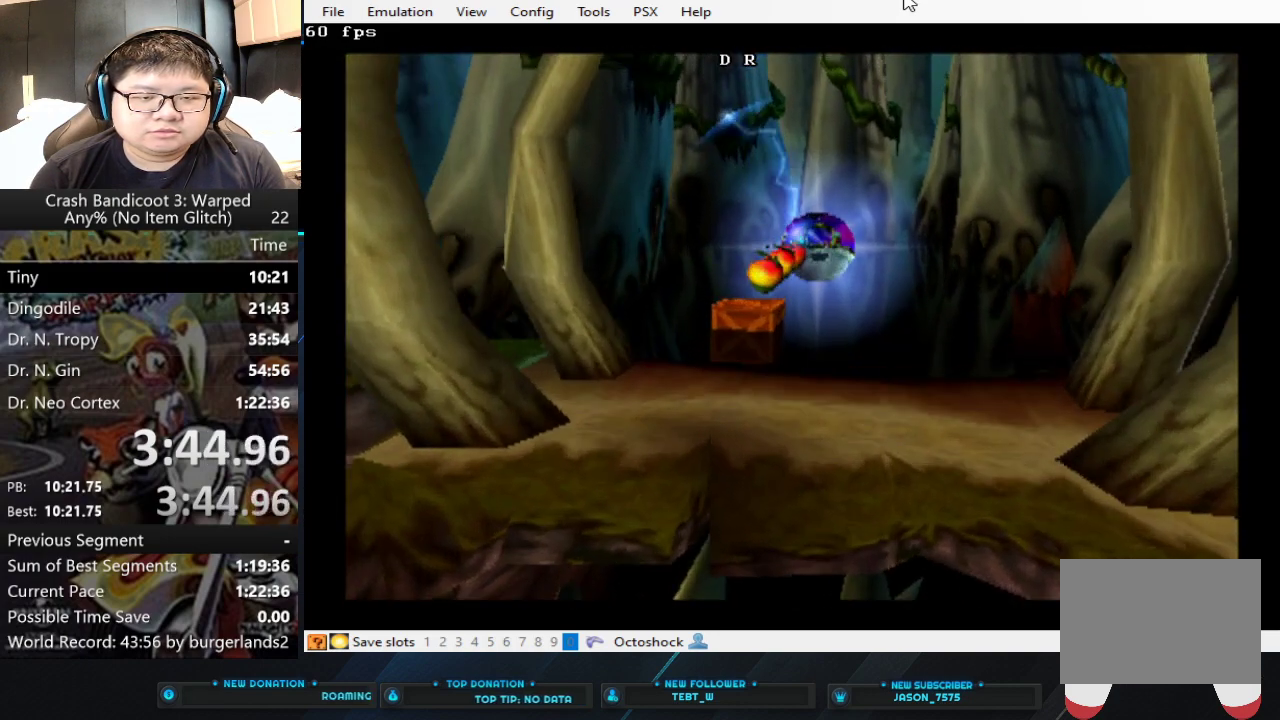
{"buttons": [], "left_stick": "down", "events": [[233, "left_stick", "down"]]}
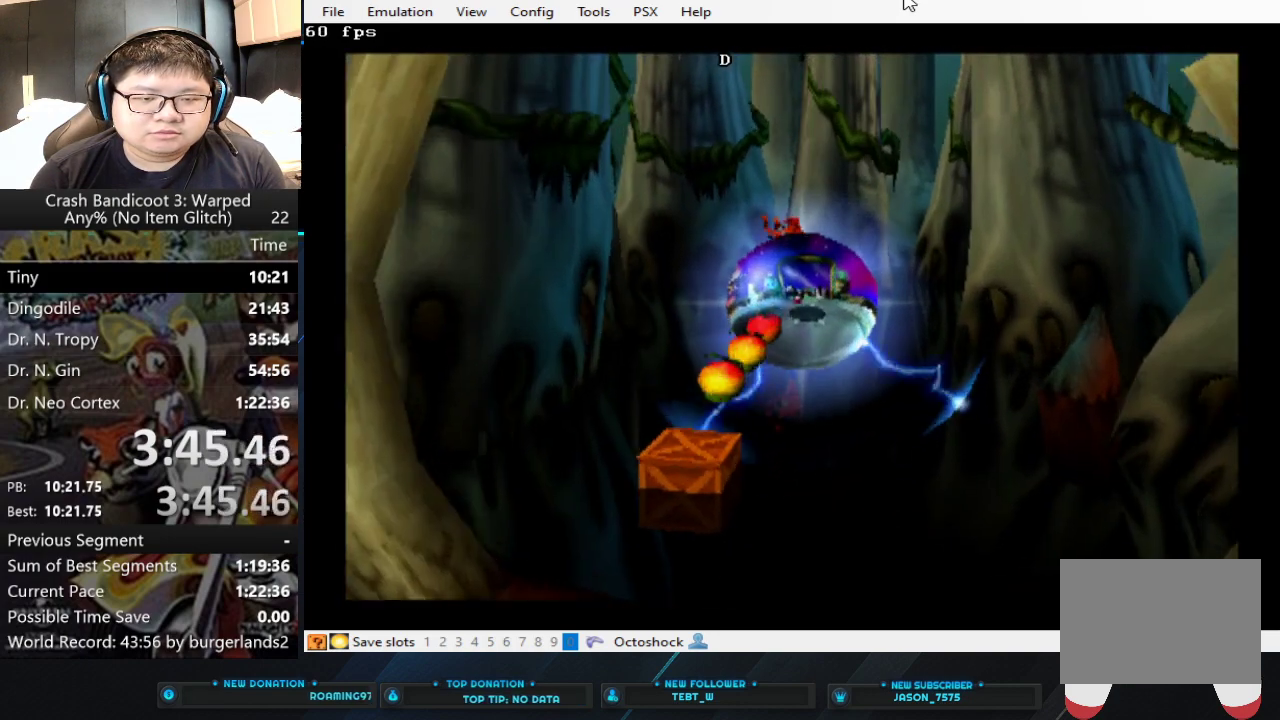
{"buttons": [], "left_stick": "down", "events": []}
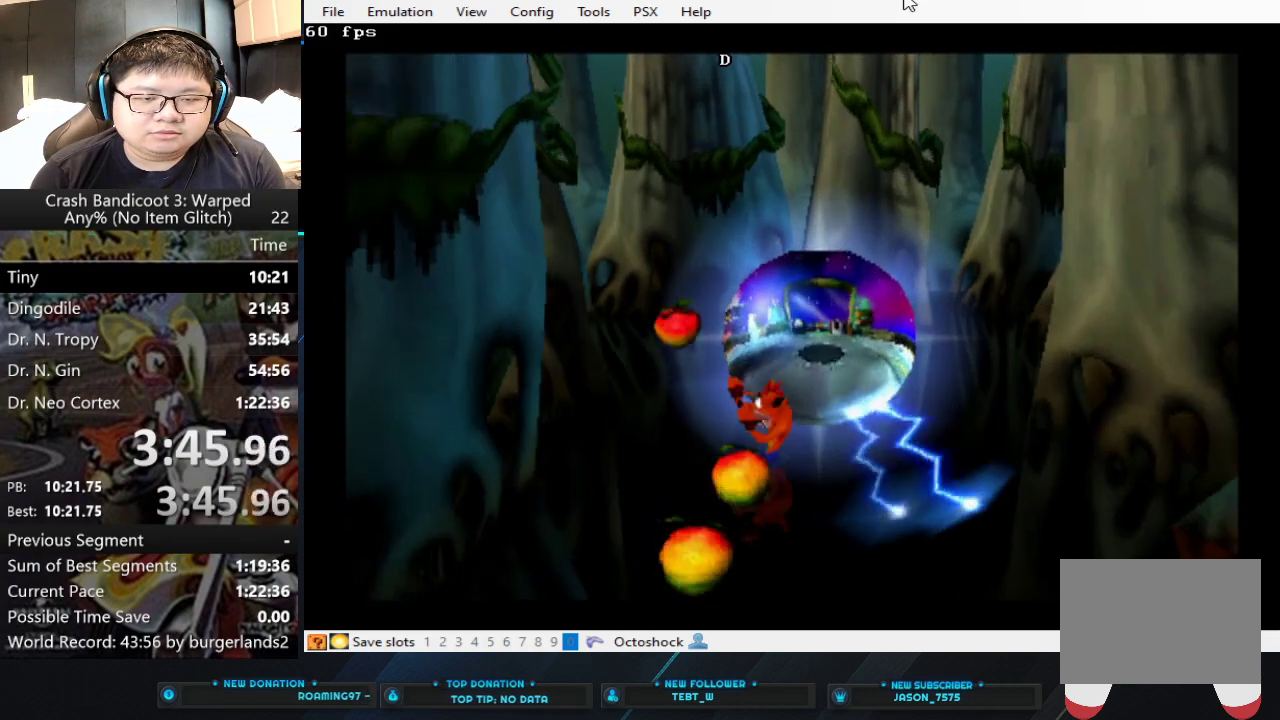
{"buttons": [], "left_stick": "down", "events": []}
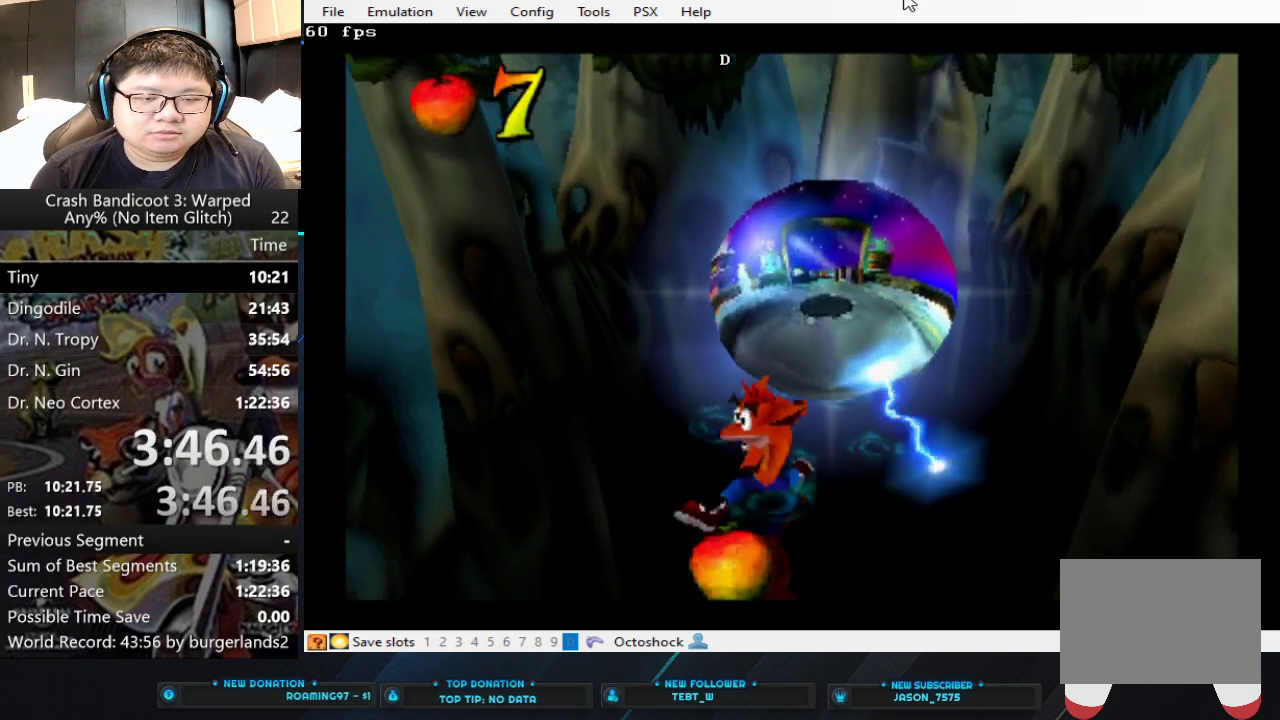
{"buttons": [], "left_stick": "down", "events": []}
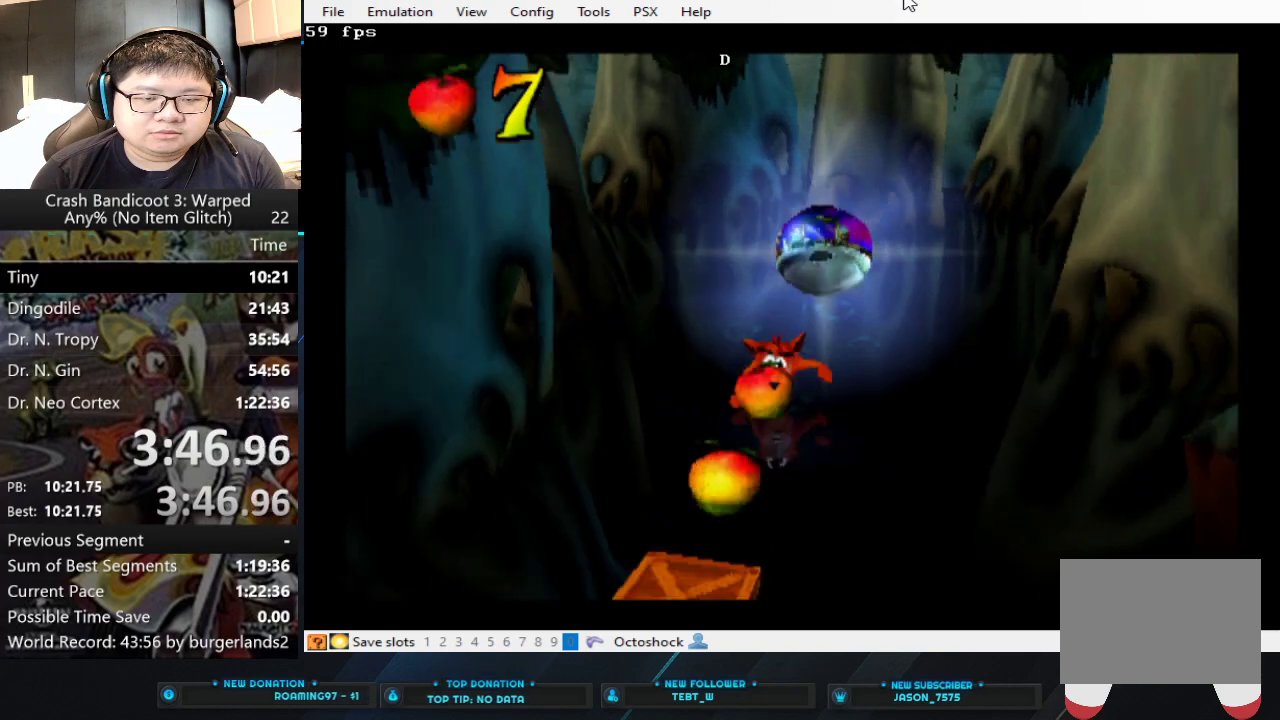
{"buttons": [], "left_stick": "down-right", "events": [[133, "left_stick", "down-right"]]}
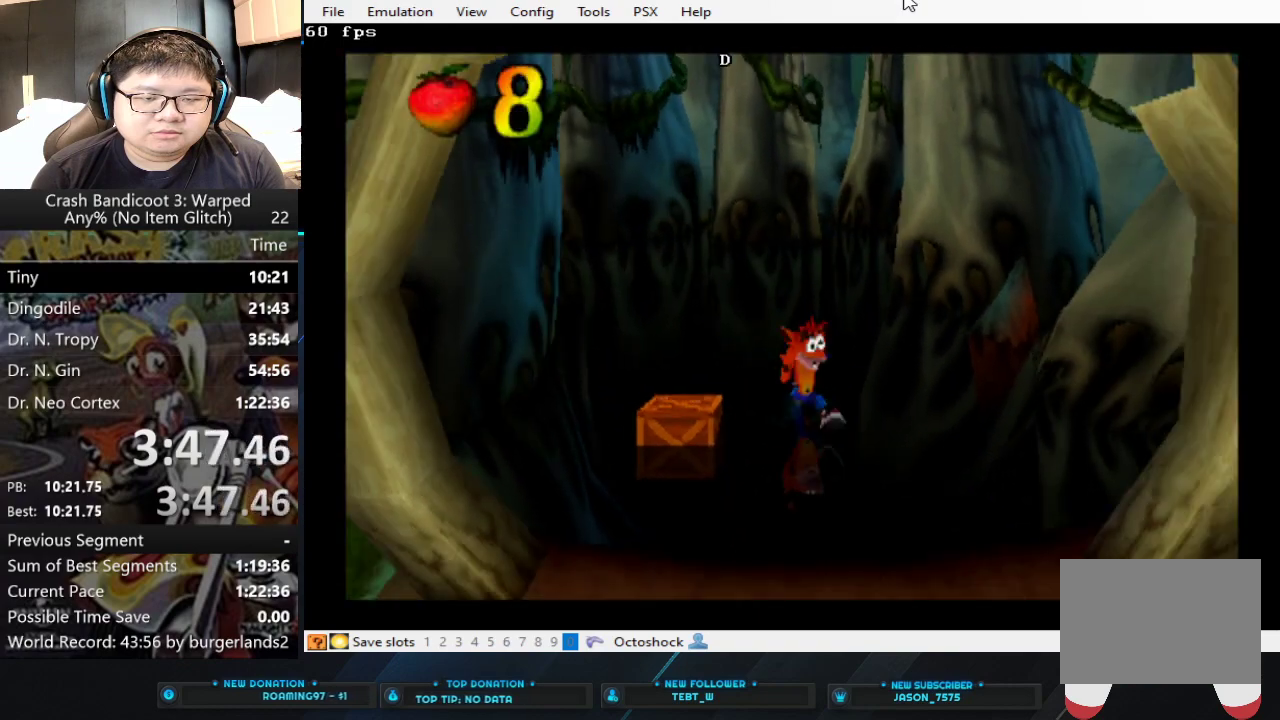
{"buttons": [], "left_stick": "down-right", "events": [[200, "CIRCLE", "down"], [300, "CIRCLE", "up"], [367, "SQUARE", "down"], [500, "SQUARE", "up"]]}
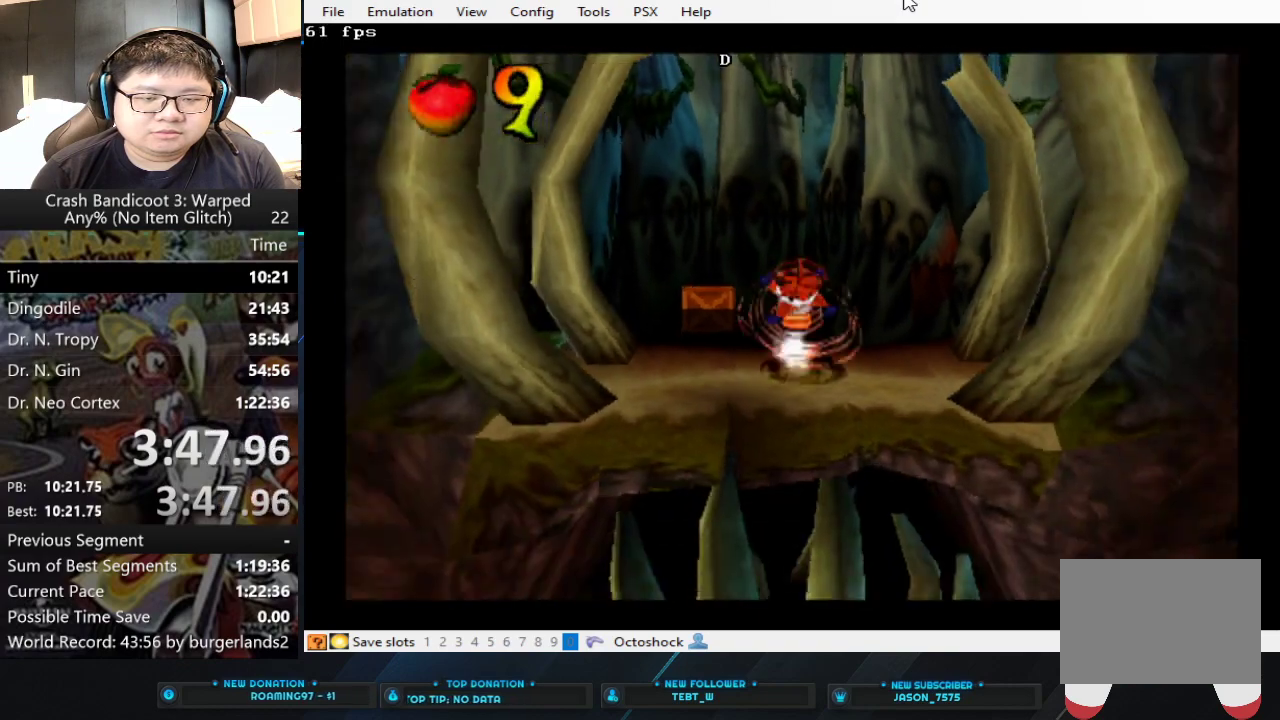
{"buttons": [], "left_stick": "down-right", "events": [[167, "CROSS", "down"], [467, "CROSS", "up"]]}
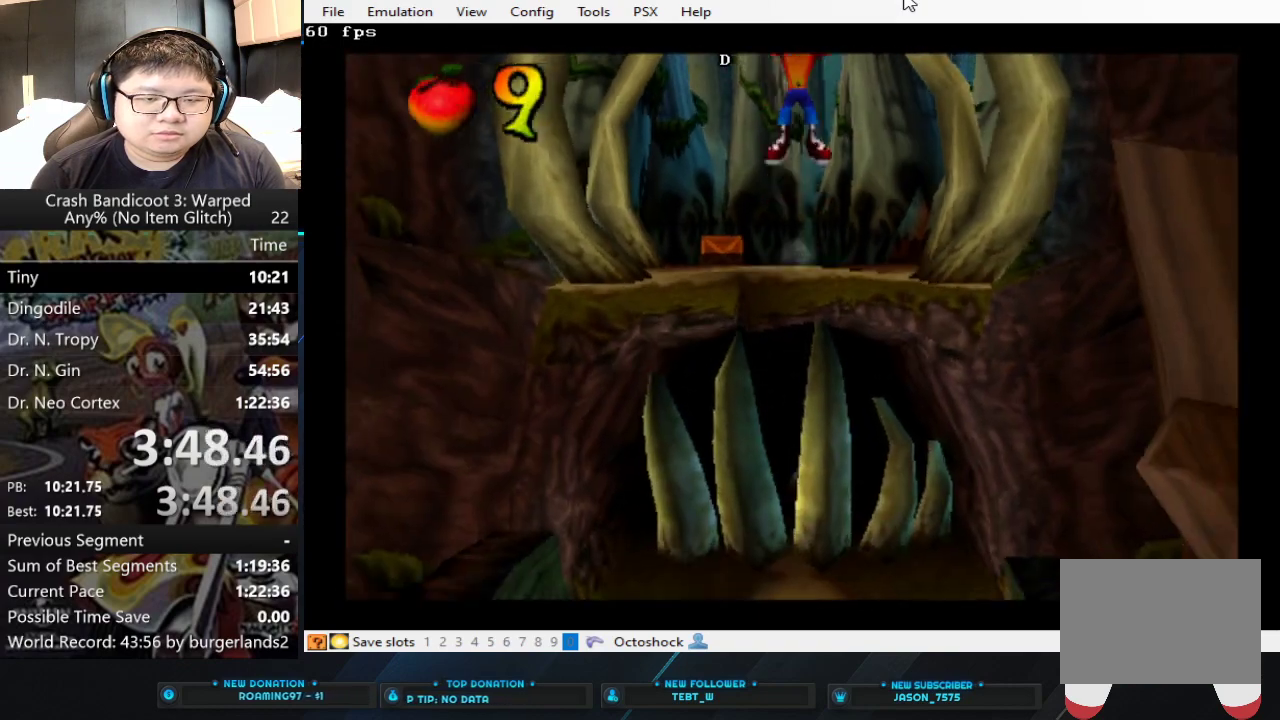
{"buttons": [], "left_stick": "down", "events": [[467, "left_stick", "down"]]}
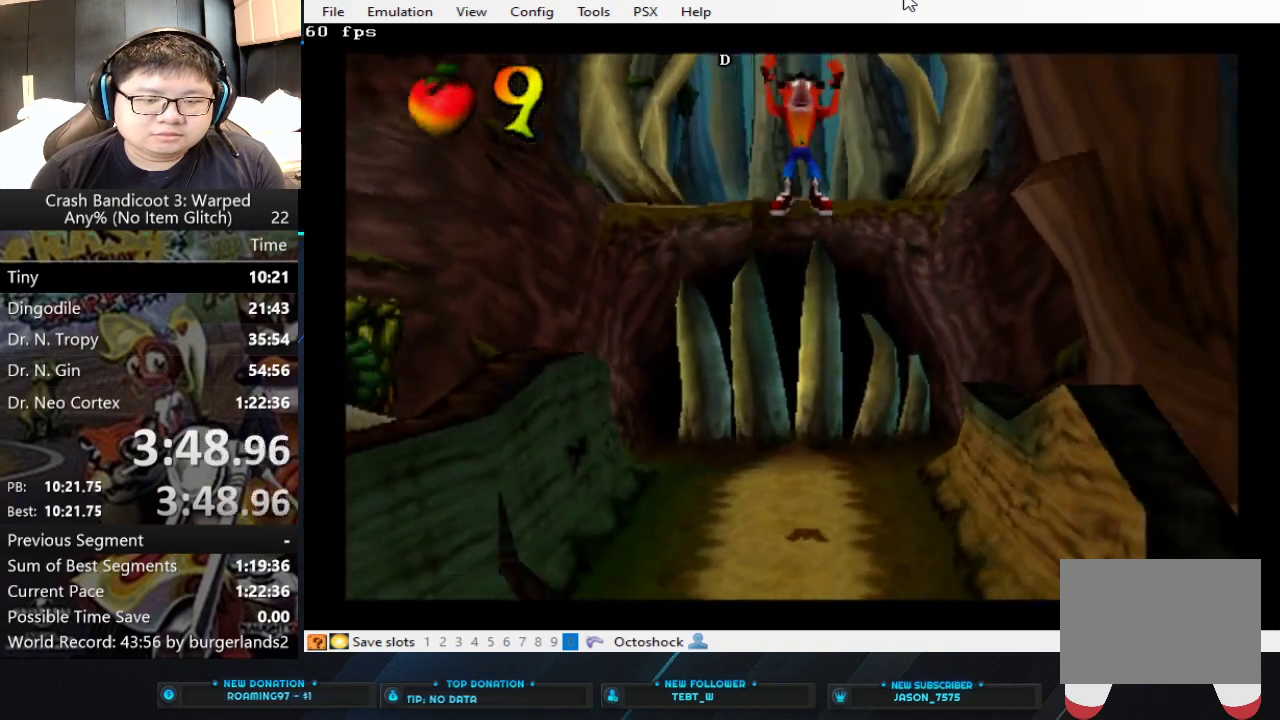
{"buttons": [], "left_stick": "down", "events": [[200, "SQUARE", "down"], [467, "SQUARE", "up"]]}
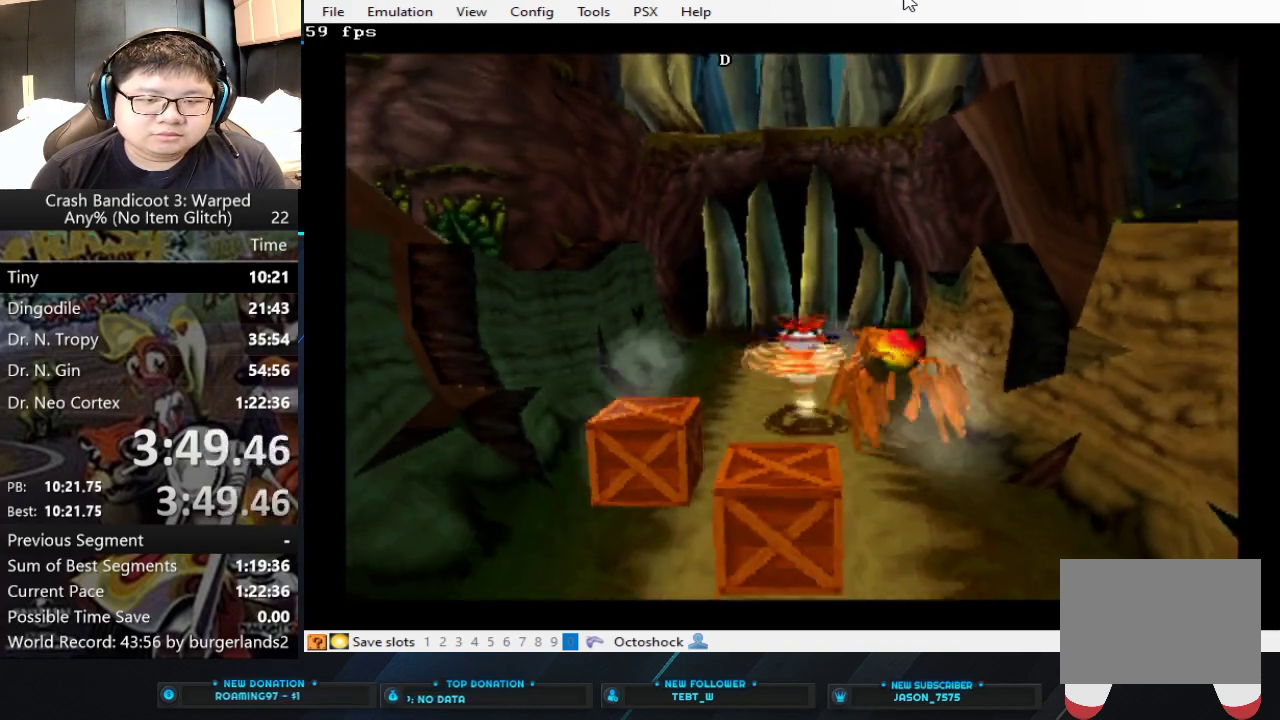
{"buttons": ["SQUARE"], "left_stick": "down", "events": [[333, "SQUARE", "down"]]}
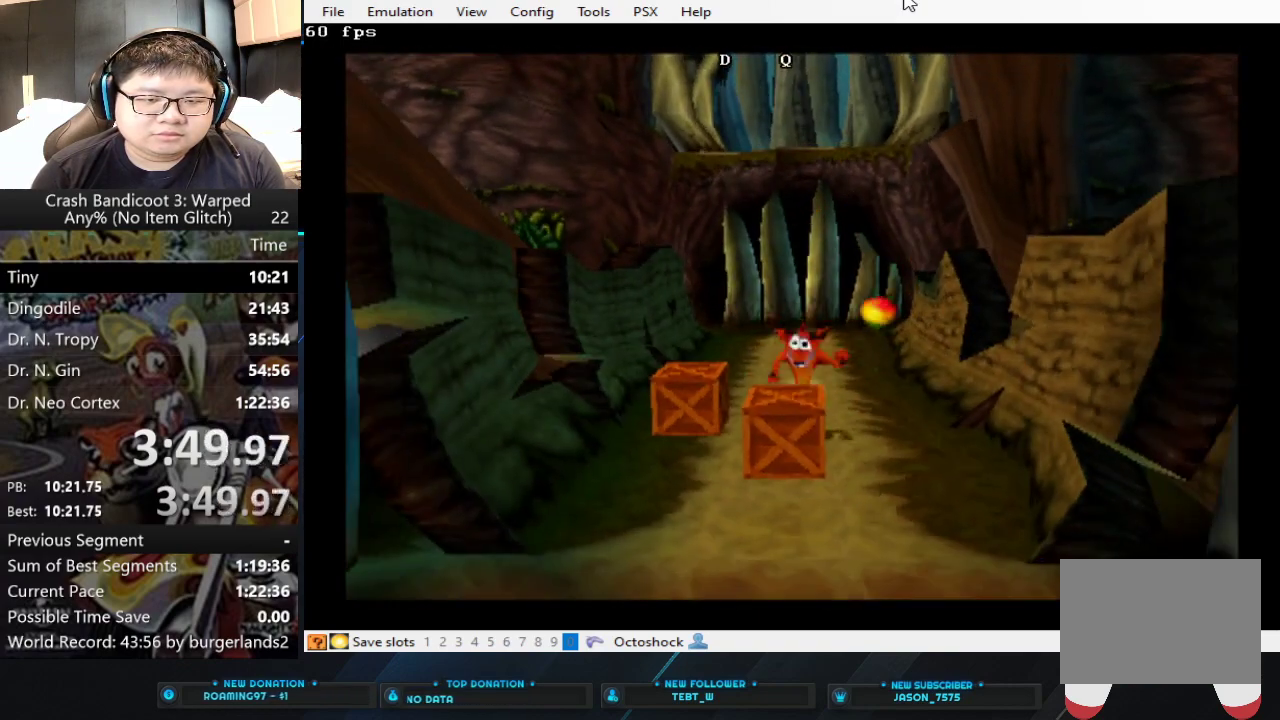
{"buttons": [], "left_stick": "down", "events": [[267, "SQUARE", "up"]]}
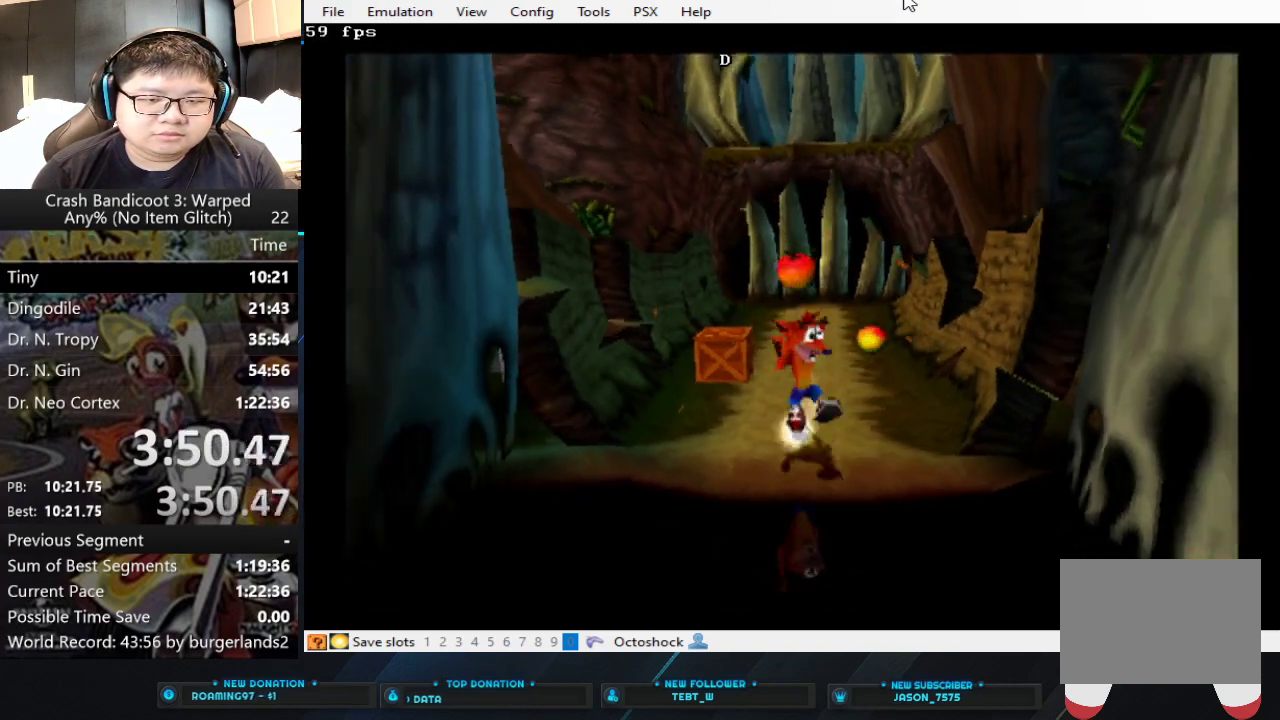
{"buttons": [], "left_stick": "down", "events": [[133, "CIRCLE", "down"], [233, "CIRCLE", "up"], [300, "SQUARE", "down"], [433, "SQUARE", "up"]]}
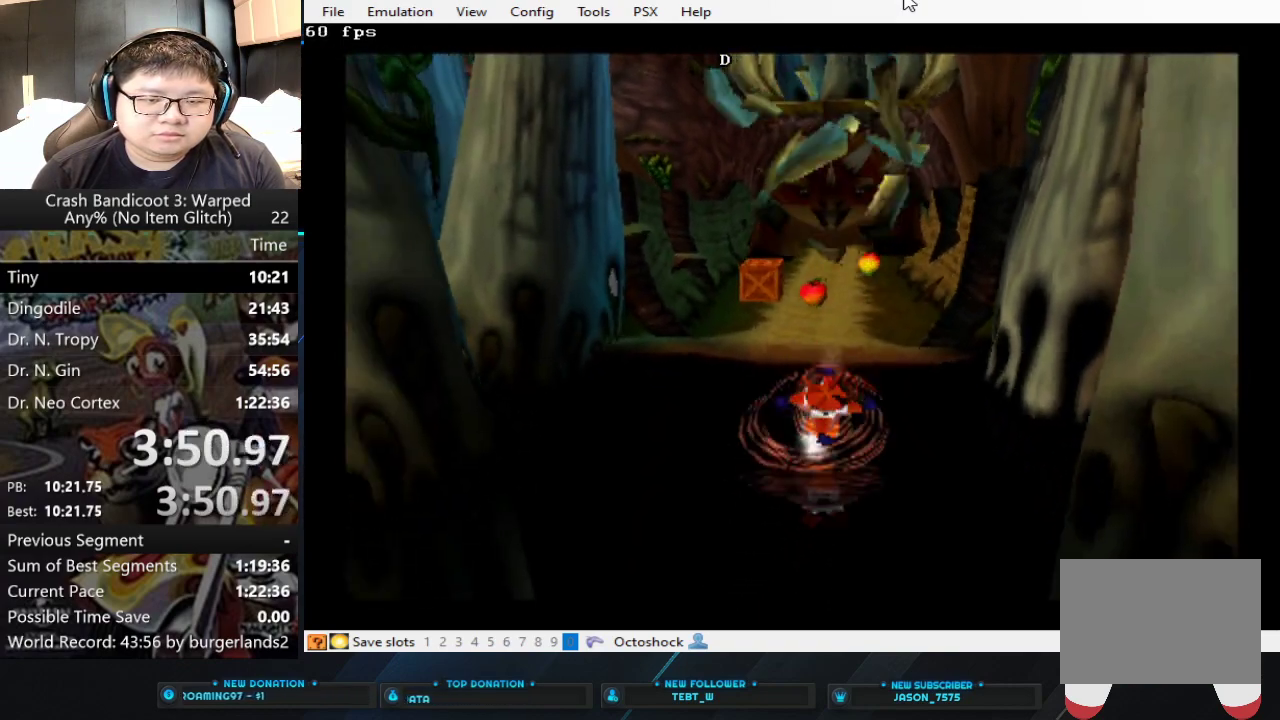
{"buttons": [], "left_stick": "down", "events": []}
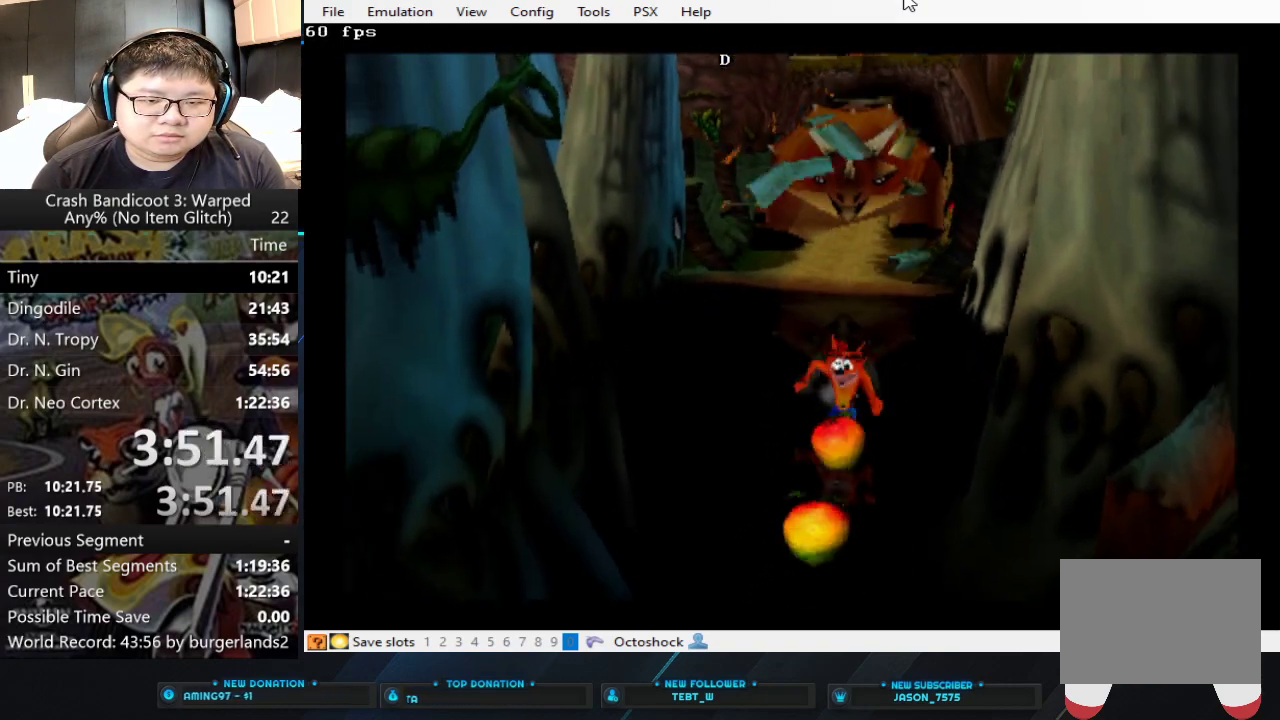
{"buttons": [], "left_stick": "down", "events": []}
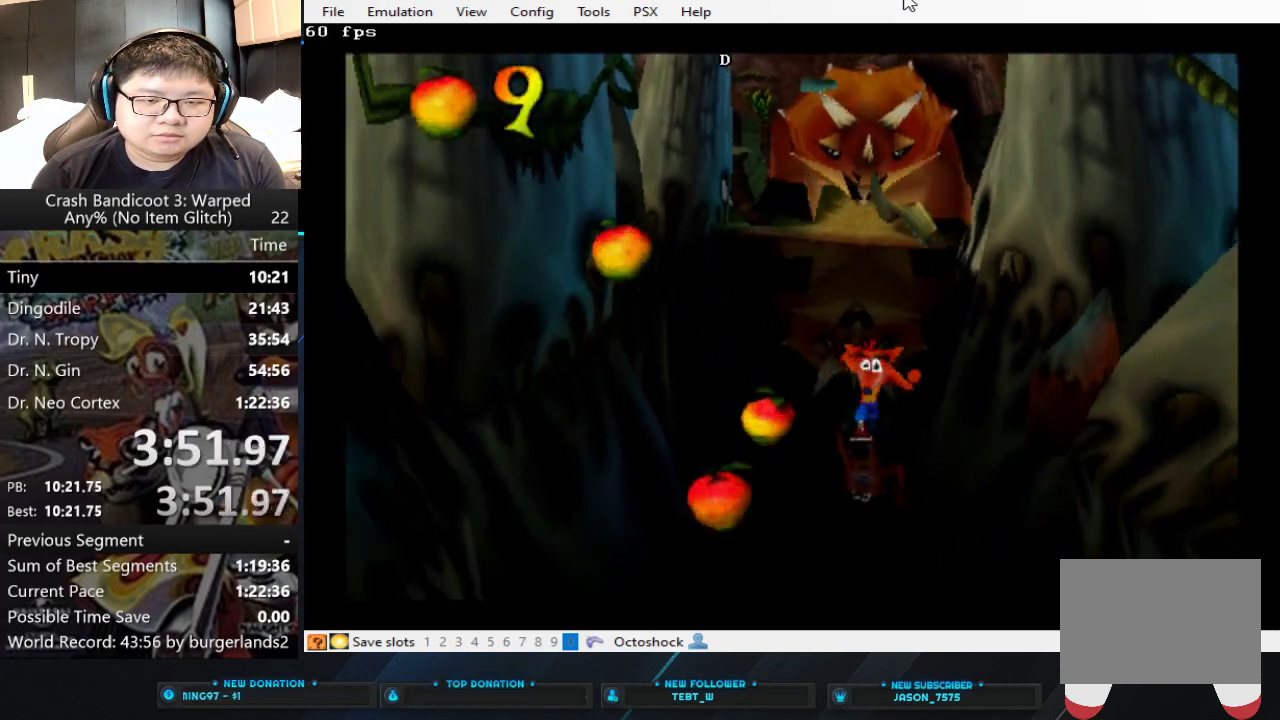
{"buttons": [], "left_stick": "down", "events": [[167, "left_stick", "down-left"], [367, "left_stick", "down"]]}
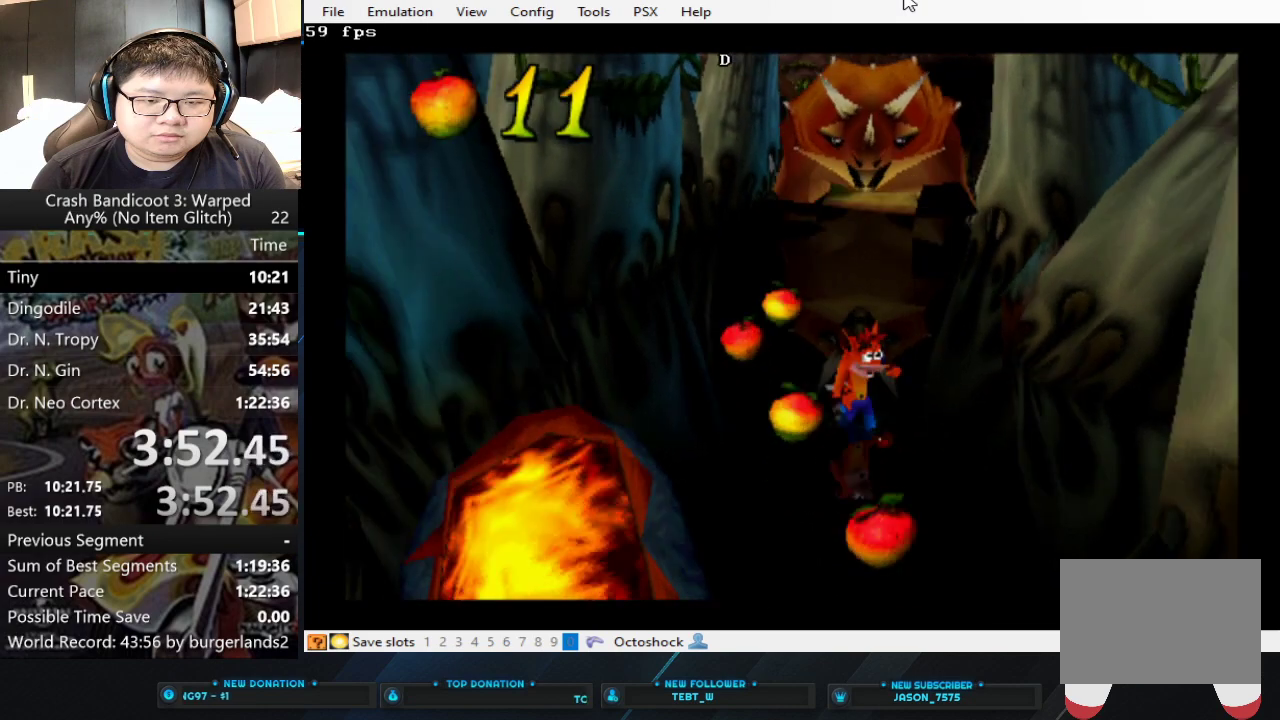
{"buttons": [], "left_stick": "down", "events": []}
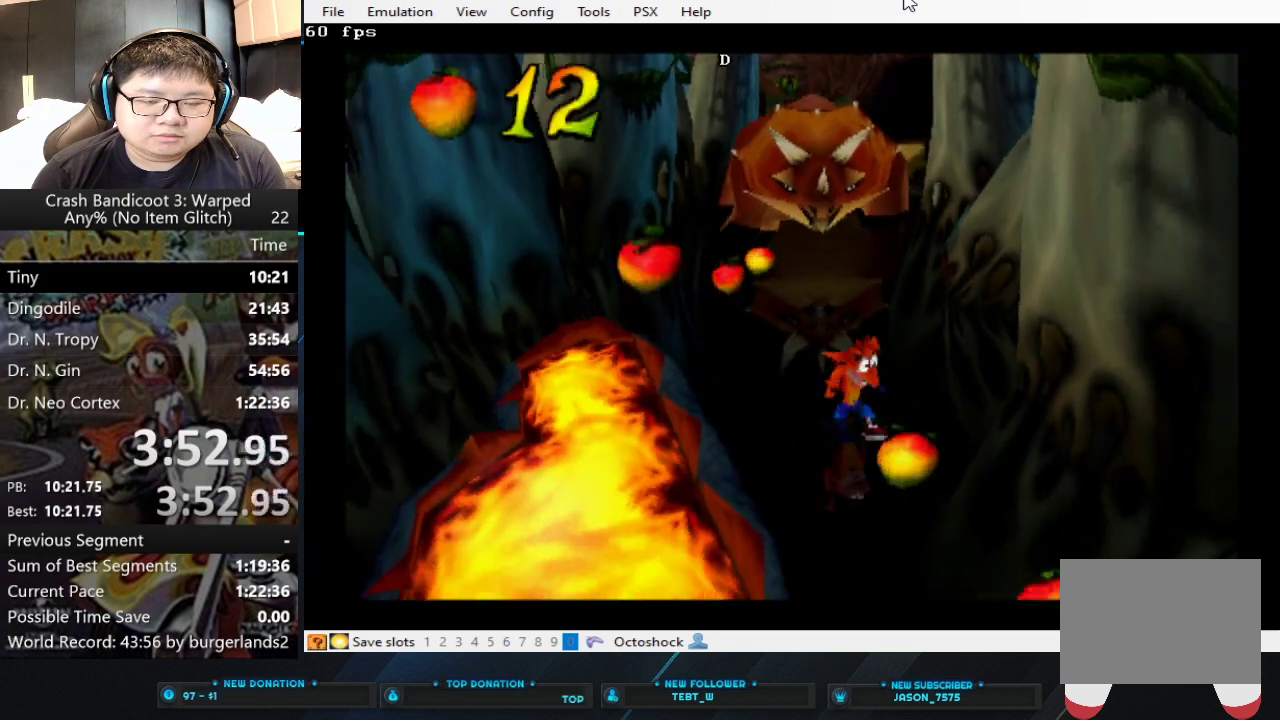
{"buttons": [], "left_stick": "down", "events": []}
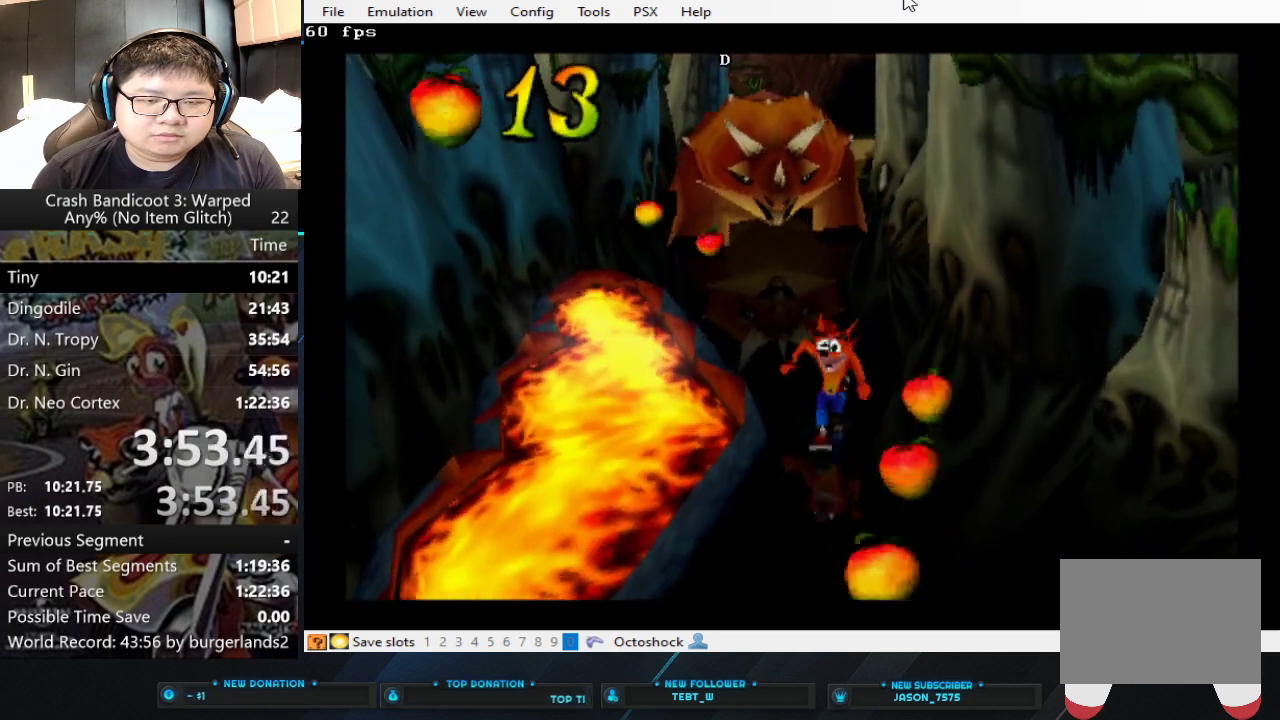
{"buttons": [], "left_stick": "down", "events": []}
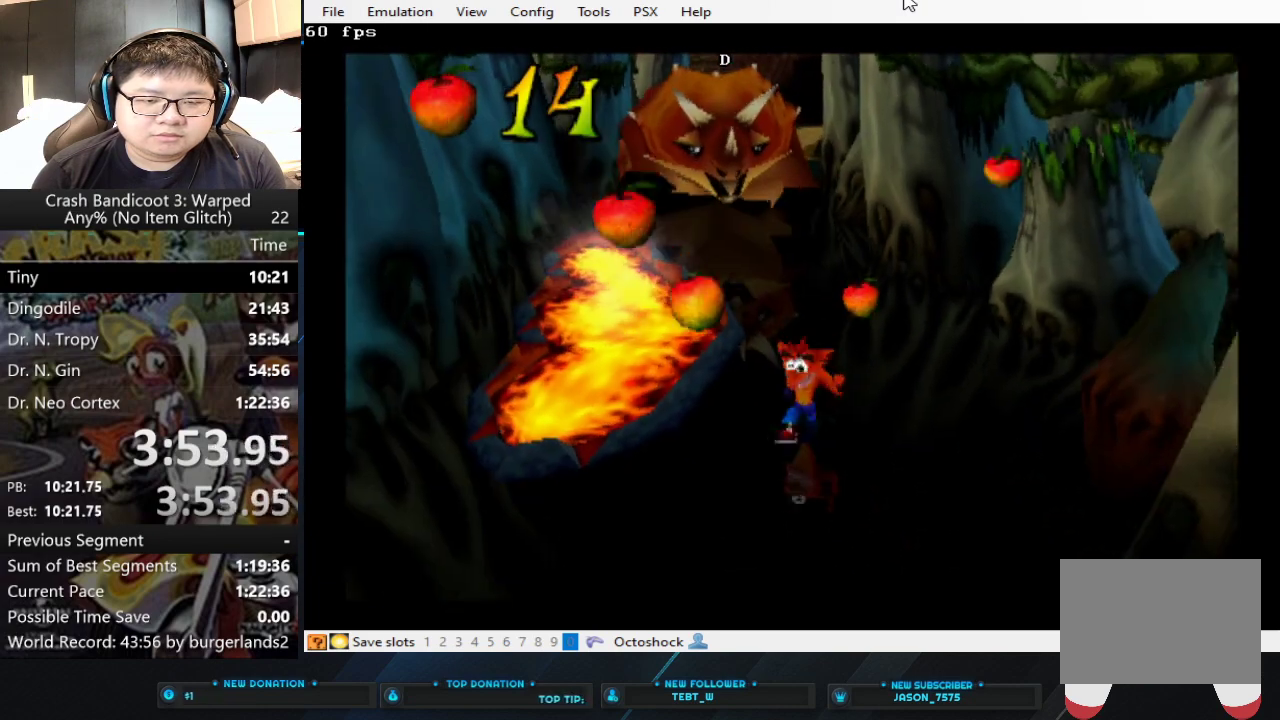
{"buttons": [], "left_stick": "down", "events": [[400, "left_stick", "down-left"], [500, "left_stick", "down"]]}
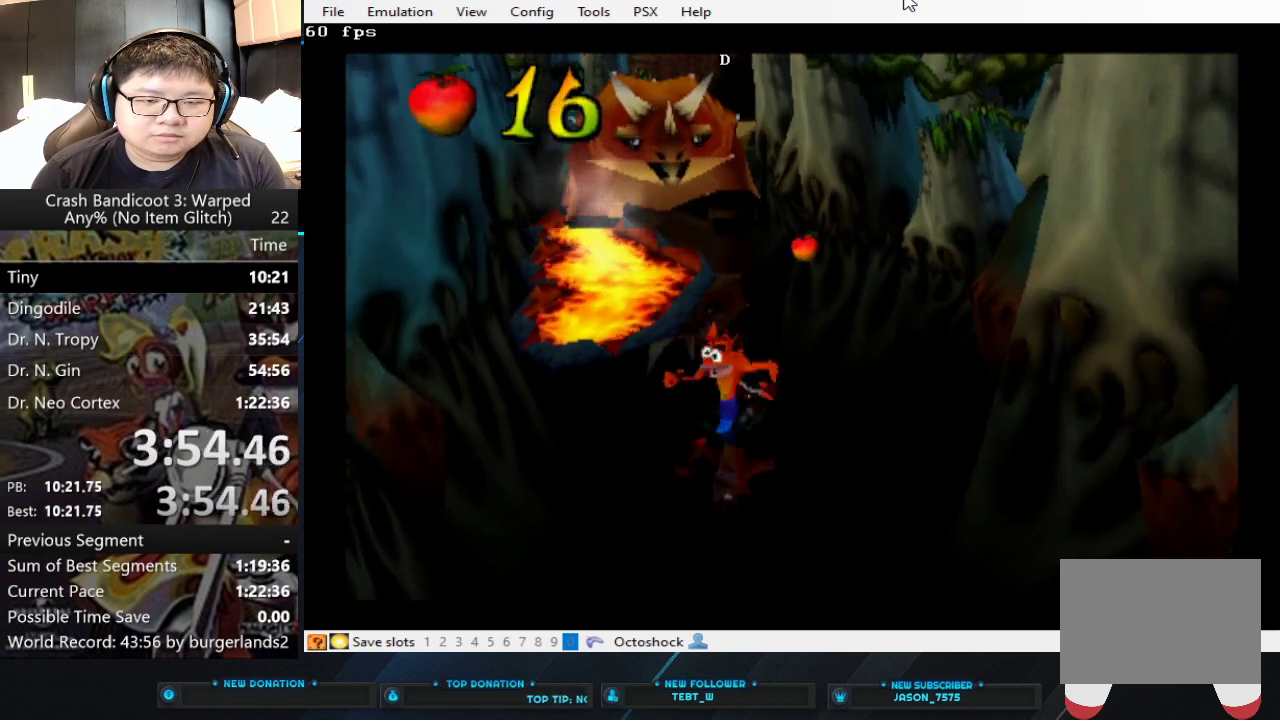
{"buttons": [], "left_stick": "down", "events": []}
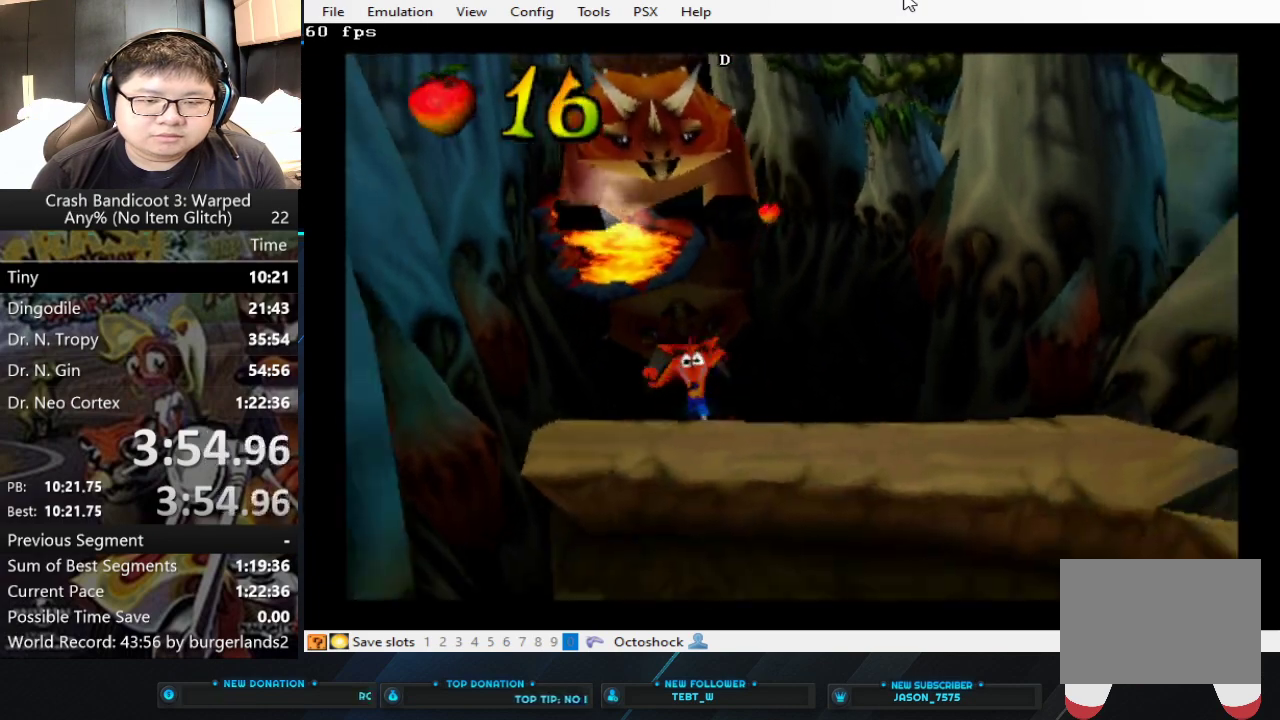
{"buttons": ["CROSS"], "left_stick": "down-right", "events": [[67, "CROSS", "down"], [100, "left_stick", "down-right"]]}
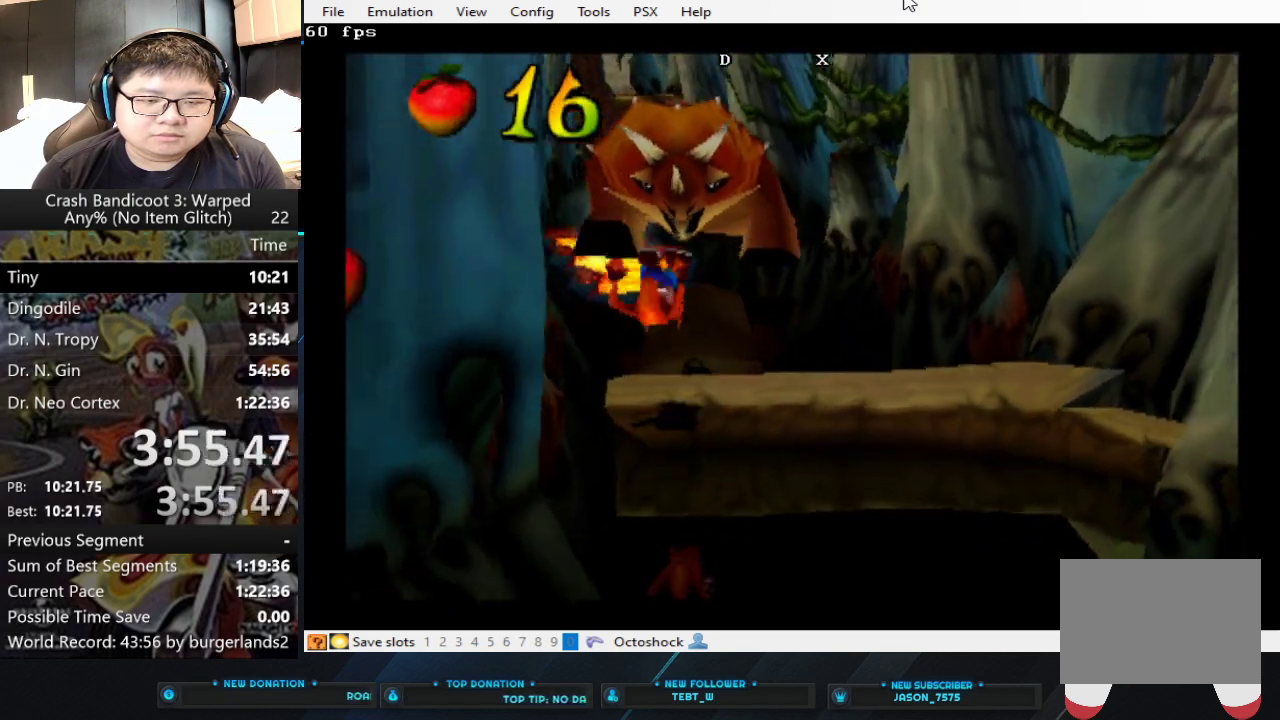
{"buttons": [], "left_stick": "down", "events": [[100, "CROSS", "up"], [467, "left_stick", "down"]]}